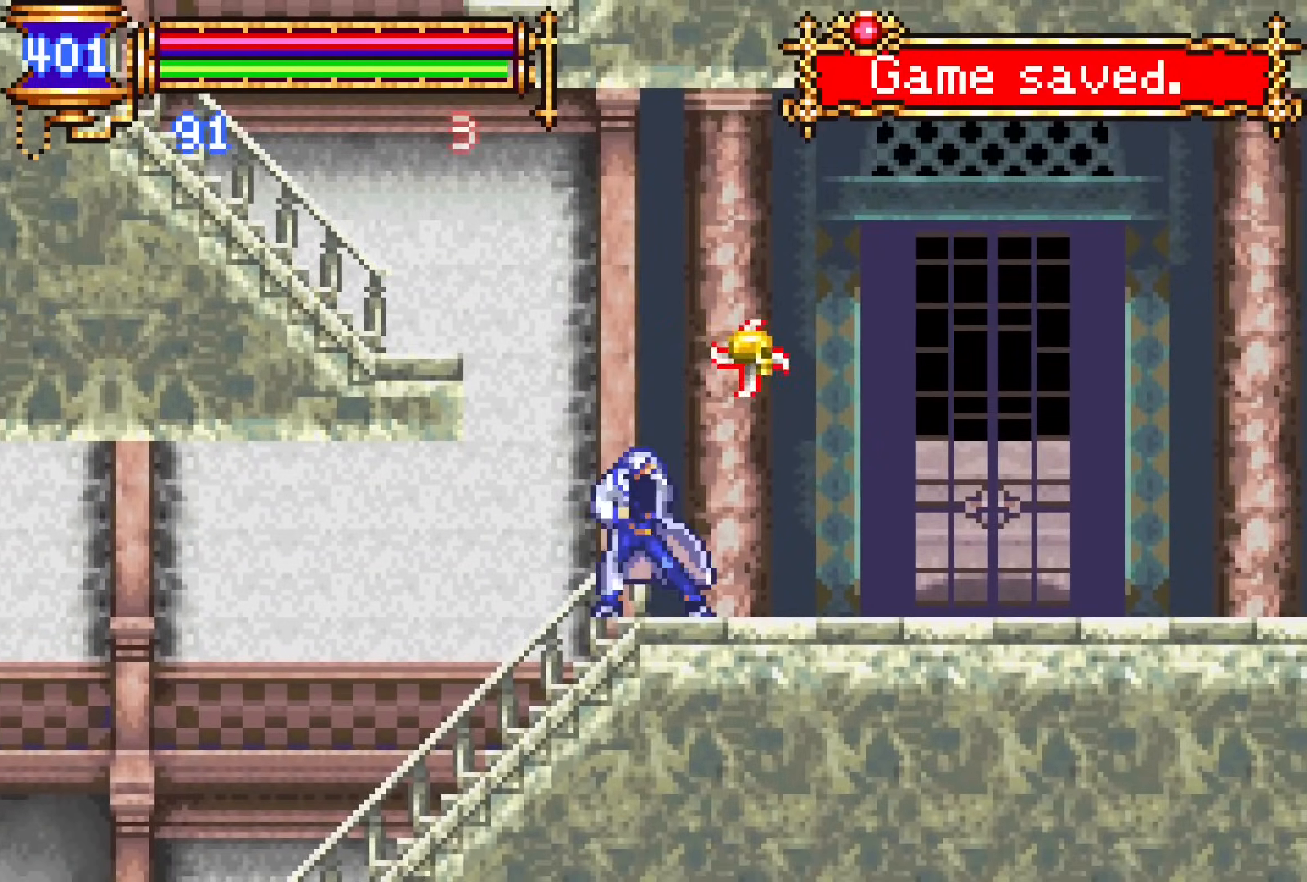
Gameplay with a controller (PlayStation layout); each line is a JSON object with the inputs held at the frame after it. "events" lists button and stick changes between this image and that frame as [ms after this image, input, new state], when the widget could be followed in between. Not read: L1 L3 R1 R3 left_stick right_stick.
{"buttons": ["DPAD_RIGHT"], "events": [[33, "CROSS", "down"], [217, "DPAD_RIGHT", "down"], [400, "CROSS", "up"]]}
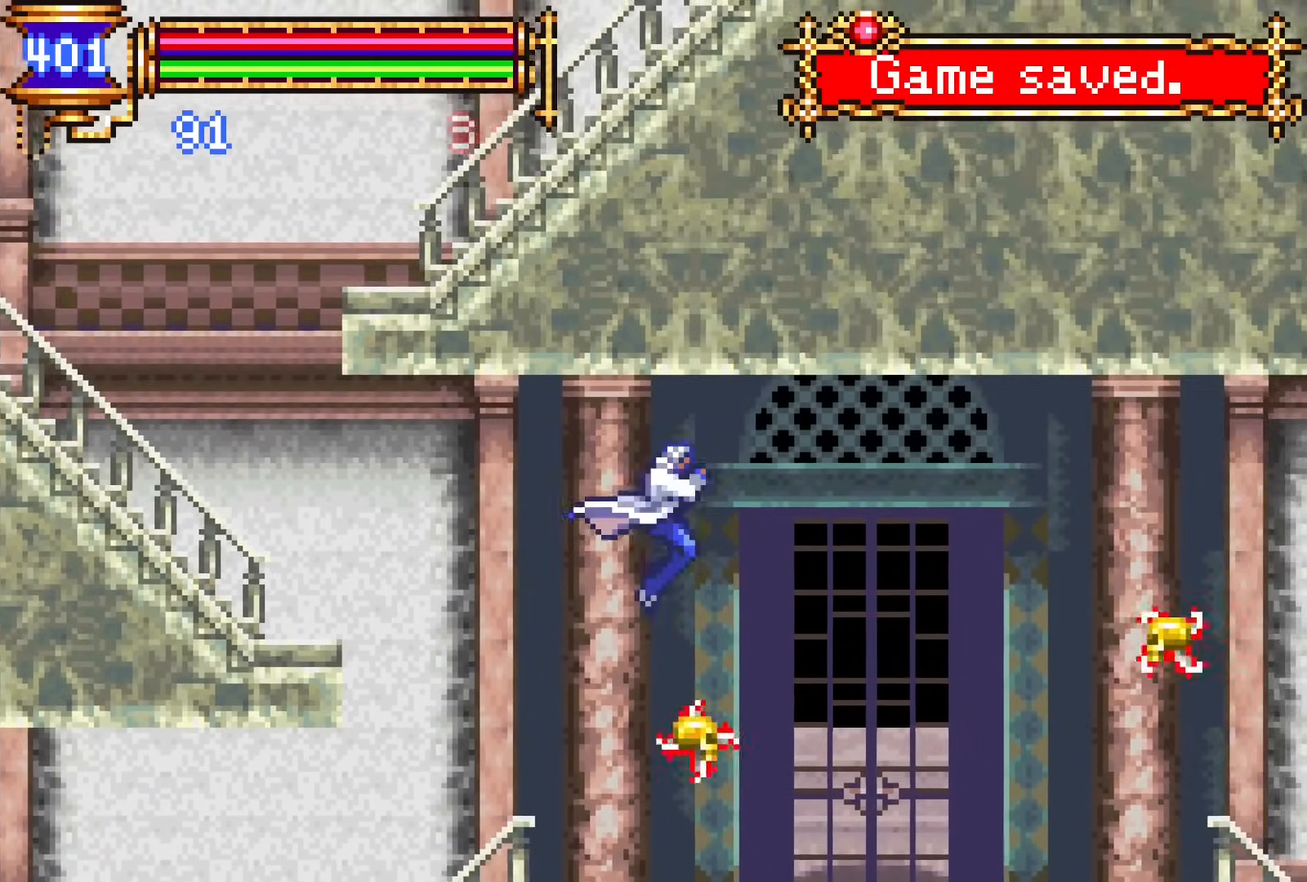
{"buttons": [], "events": [[383, "DPAD_RIGHT", "up"]]}
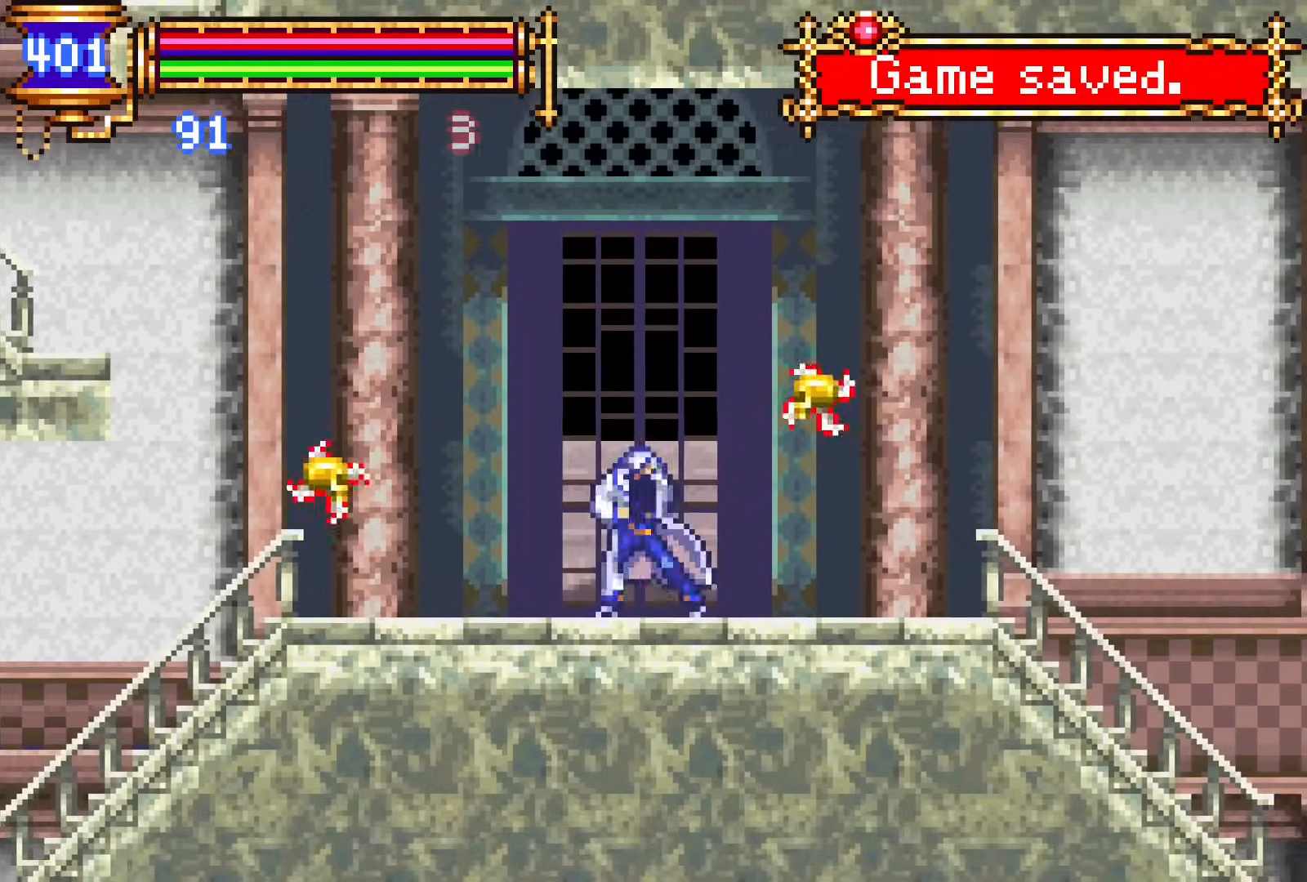
{"buttons": [], "events": [[17, "CROSS", "down"], [50, "CROSS", "up"], [317, "DPAD_RIGHT", "down"], [433, "CROSS", "down"], [467, "DPAD_RIGHT", "up"], [483, "CROSS", "up"]]}
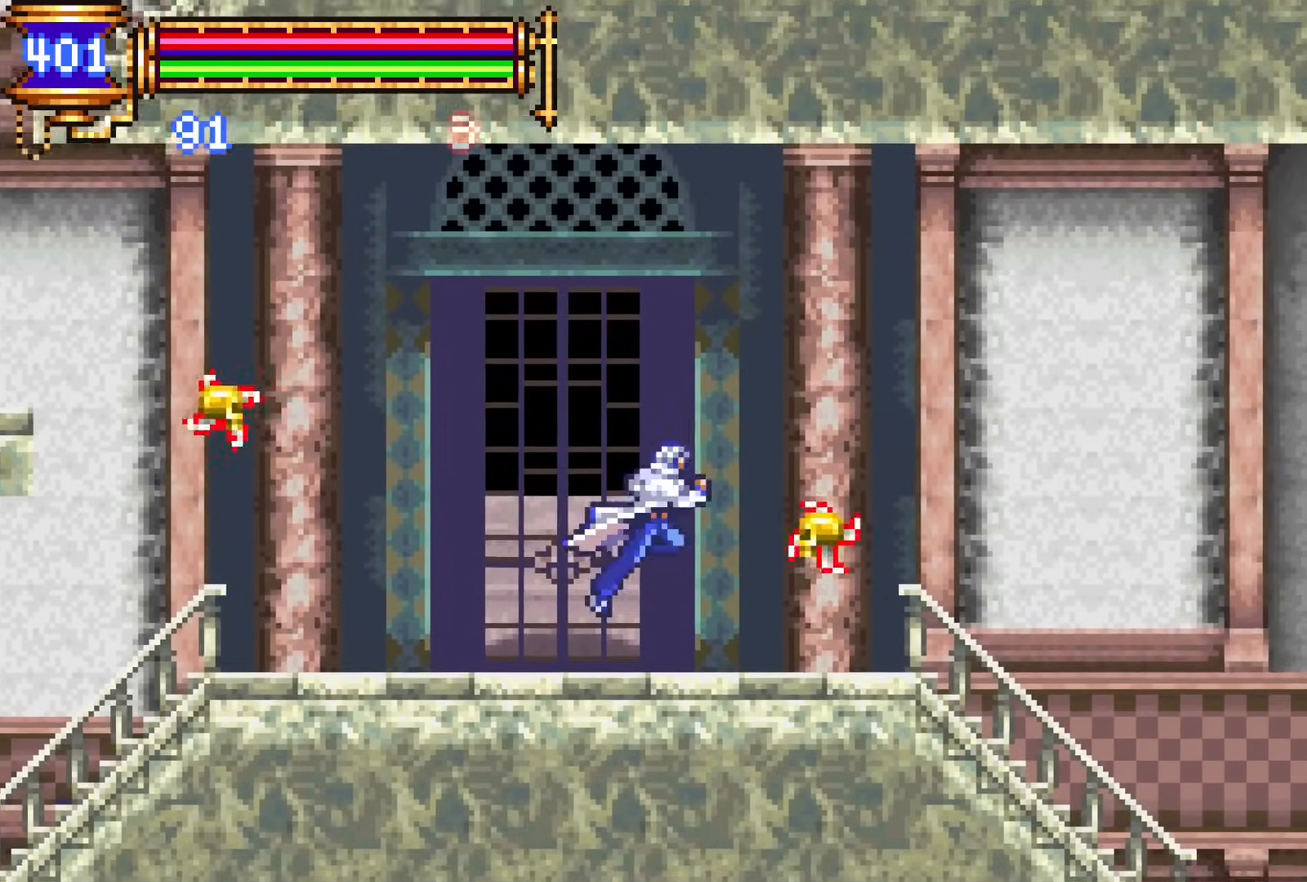
{"buttons": ["CROSS", "DPAD_DOWN", "DPAD_RIGHT"], "events": [[150, "DPAD_RIGHT", "down"], [333, "DPAD_DOWN", "down"], [400, "CROSS", "down"], [450, "CROSS", "up"], [500, "CROSS", "down"]]}
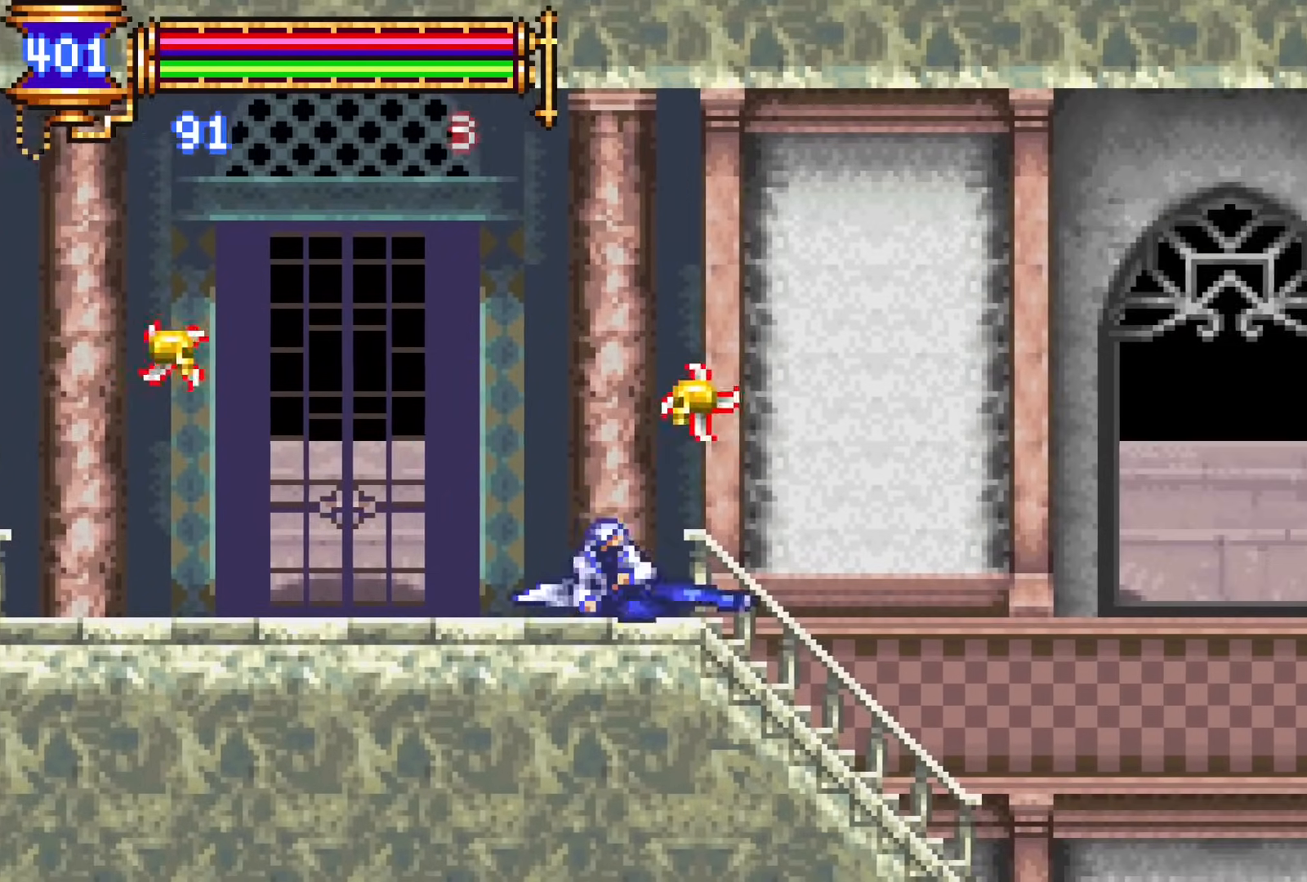
{"buttons": ["DPAD_RIGHT"], "events": [[183, "CROSS", "up"], [250, "DPAD_DOWN", "up"]]}
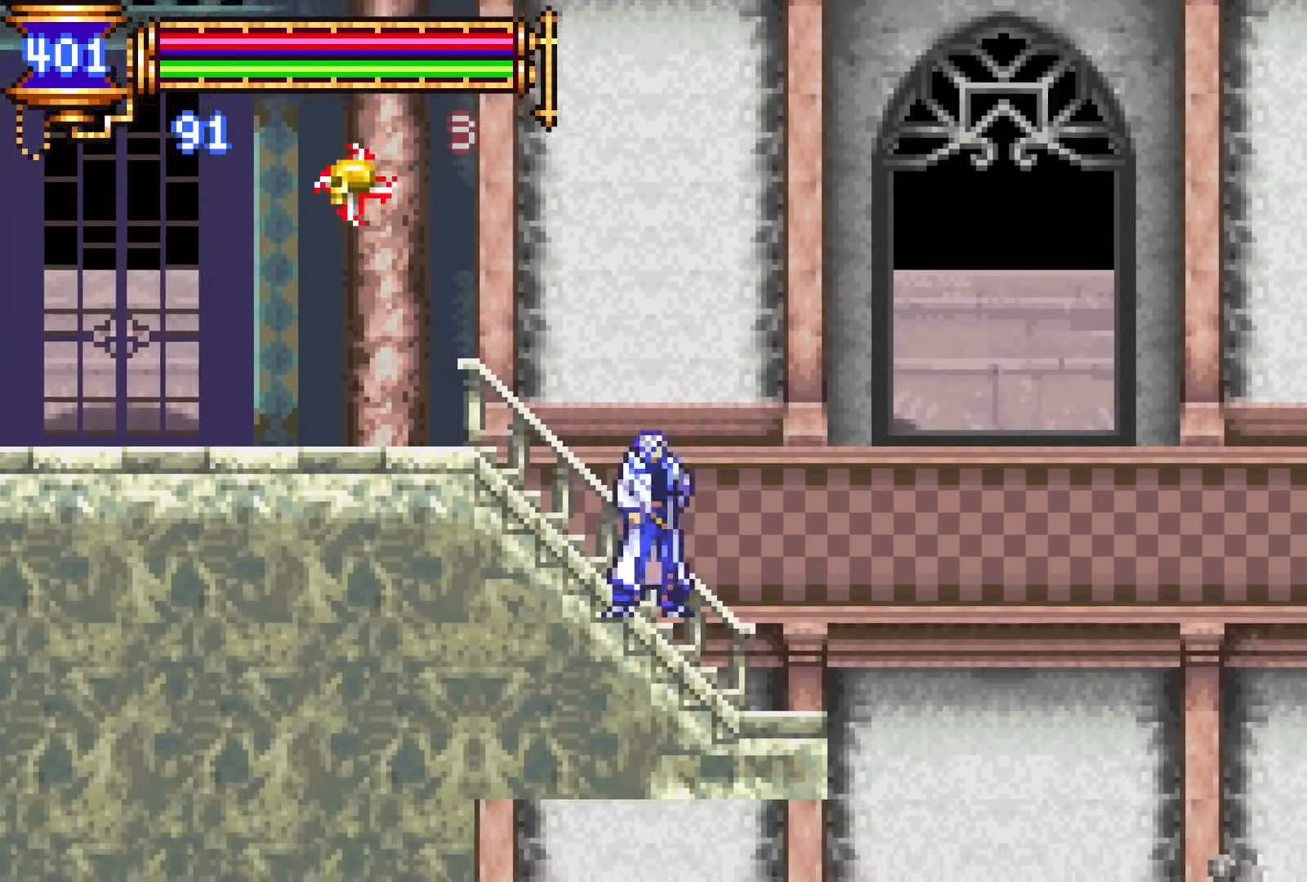
{"buttons": ["DPAD_RIGHT"], "events": [[33, "CROSS", "down"], [150, "CROSS", "up"], [167, "DPAD_DOWN", "down"], [283, "CROSS", "down"], [350, "DPAD_DOWN", "up"], [350, "DPAD_RIGHT", "up"], [367, "CROSS", "up"], [500, "DPAD_RIGHT", "down"]]}
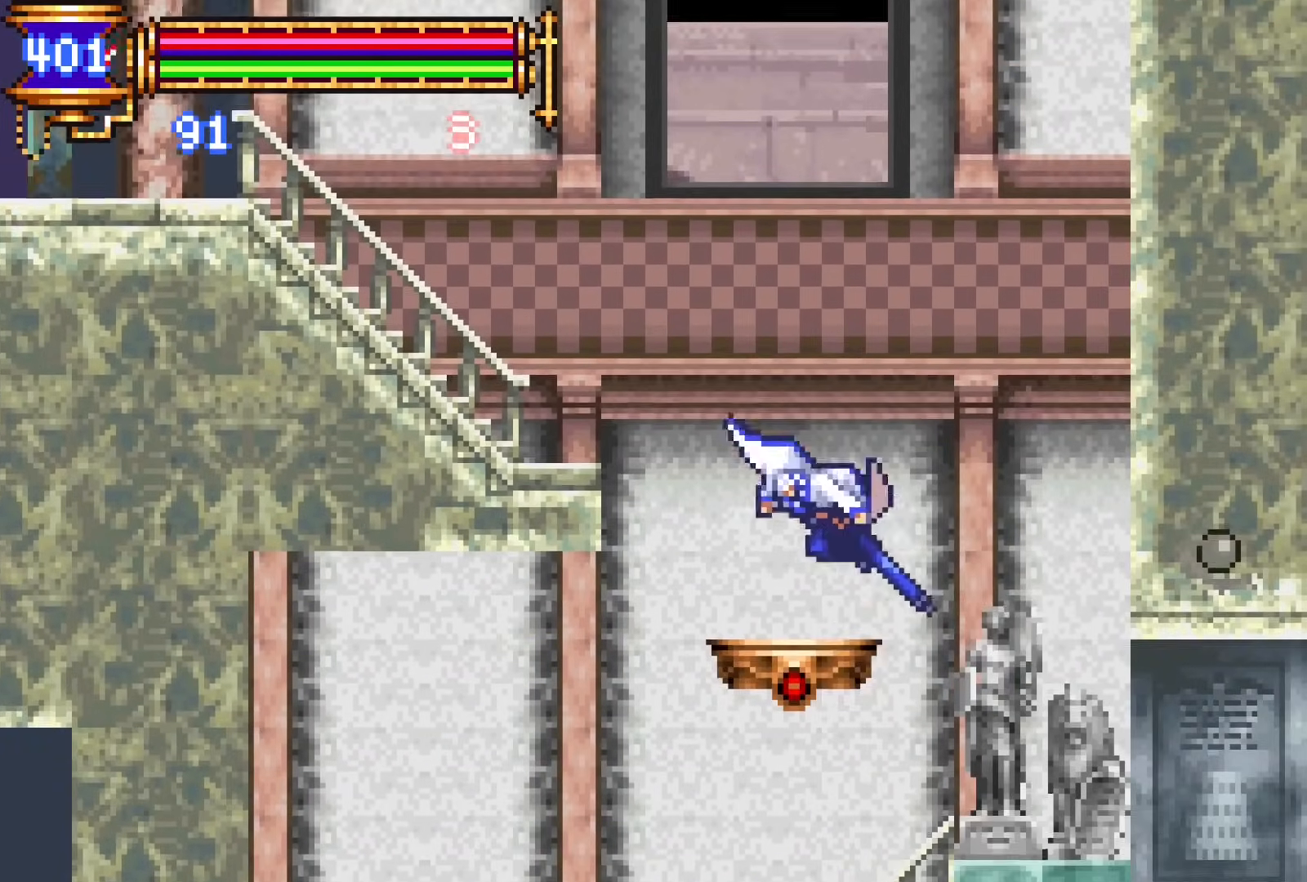
{"buttons": ["DPAD_DOWN", "DPAD_RIGHT"], "events": [[183, "R2", "down"], [233, "DPAD_DOWN", "down"], [300, "R2", "up"]]}
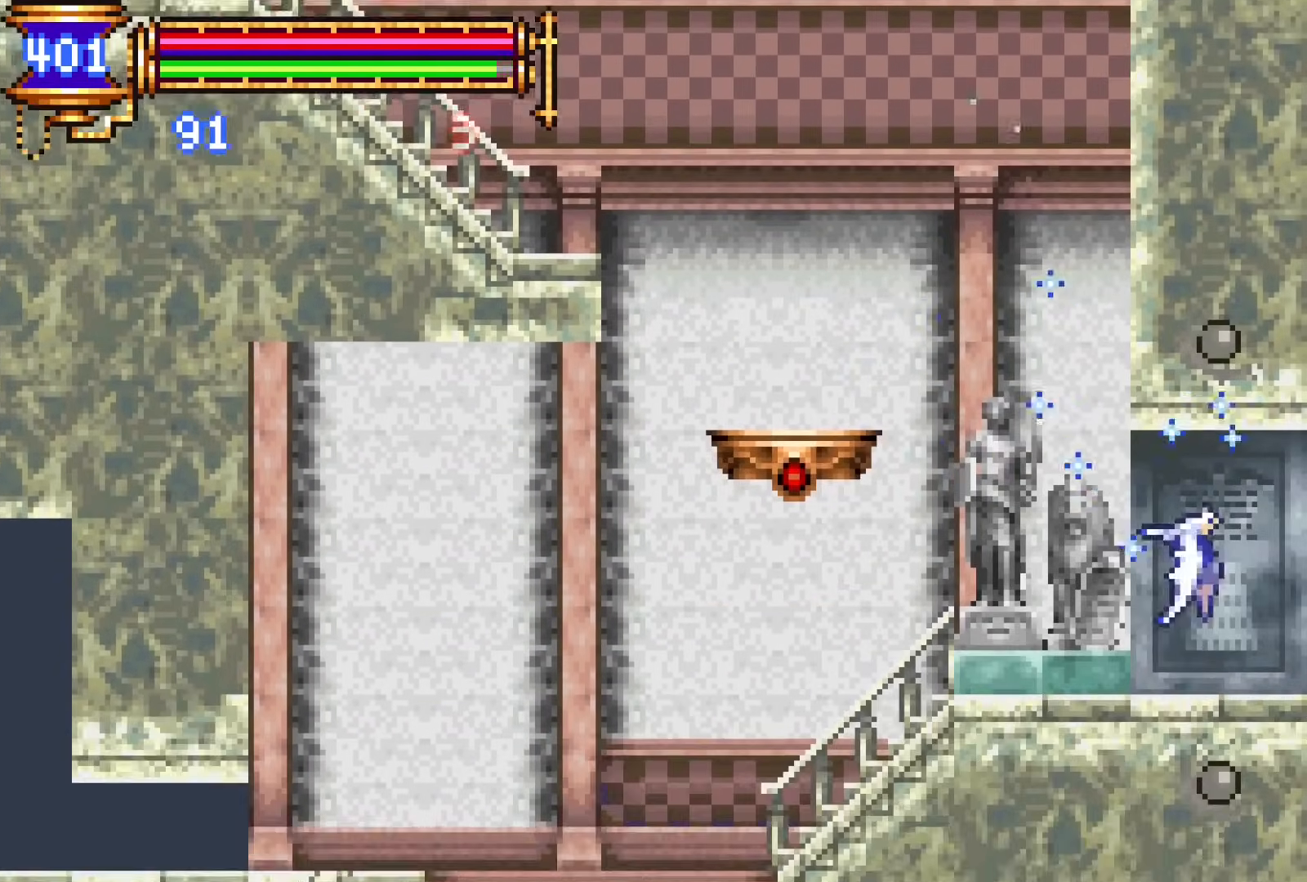
{"buttons": ["DPAD_RIGHT"], "events": [[67, "DPAD_DOWN", "up"]]}
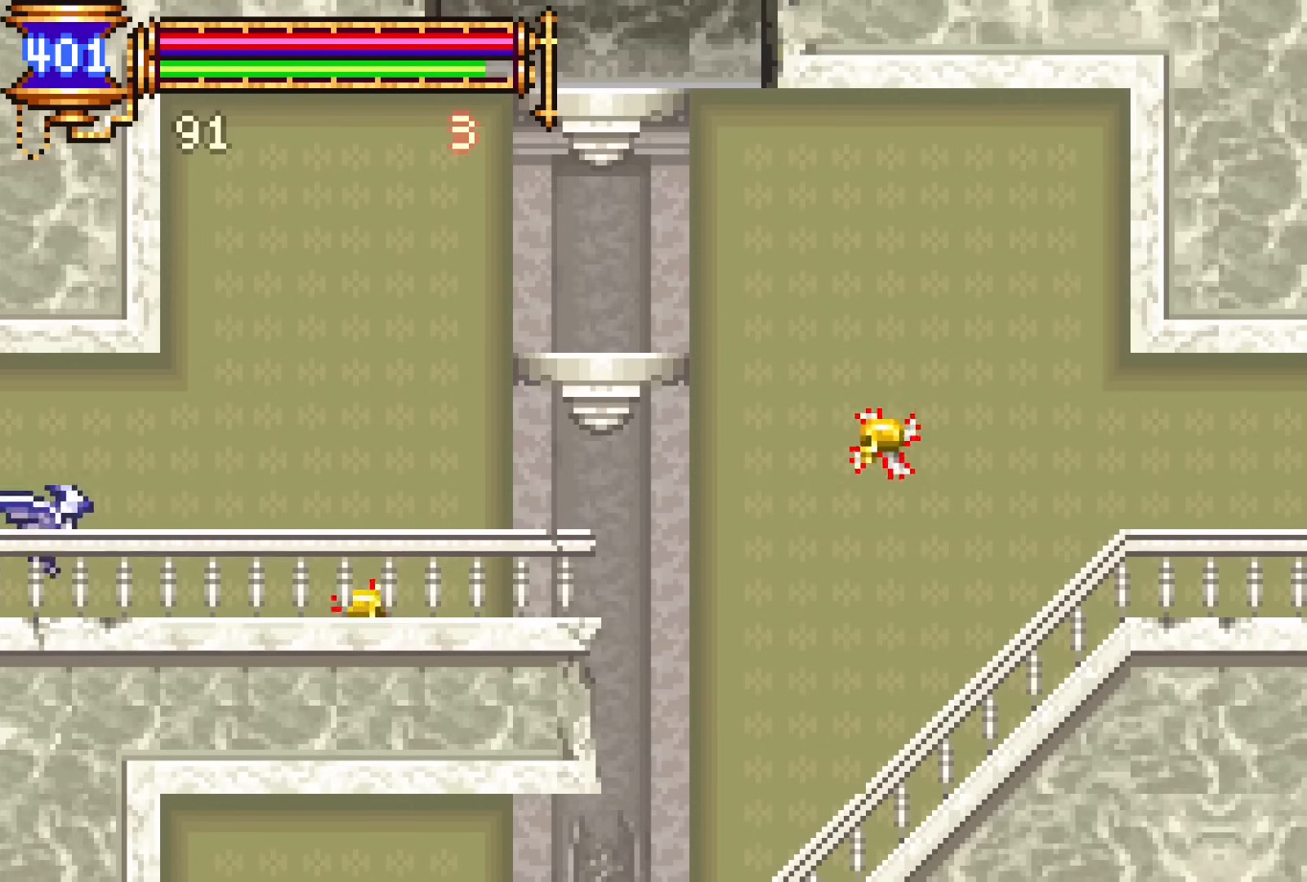
{"buttons": ["CROSS", "DPAD_RIGHT"]}
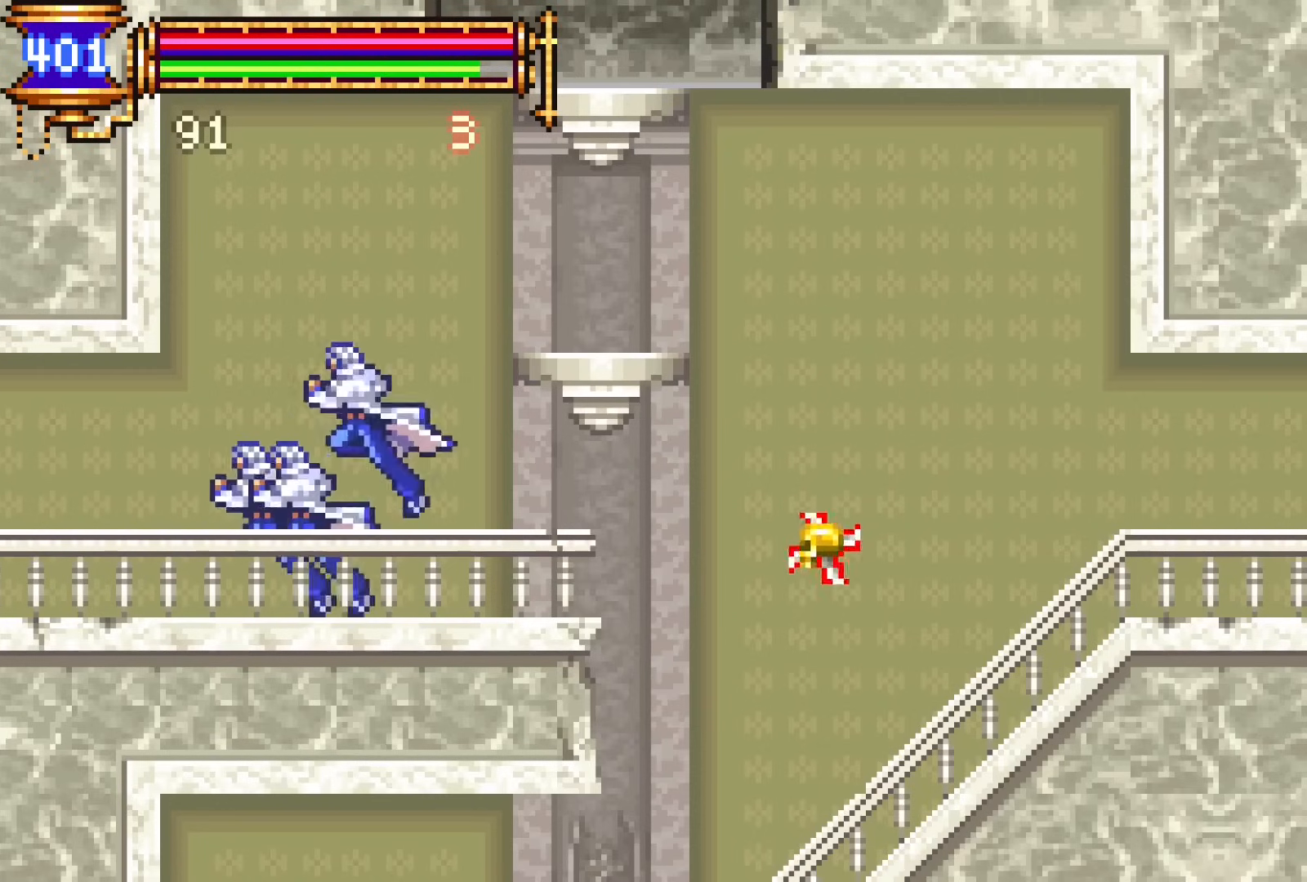
{"buttons": ["DPAD_RIGHT"], "events": [[50, "CROSS", "up"]]}
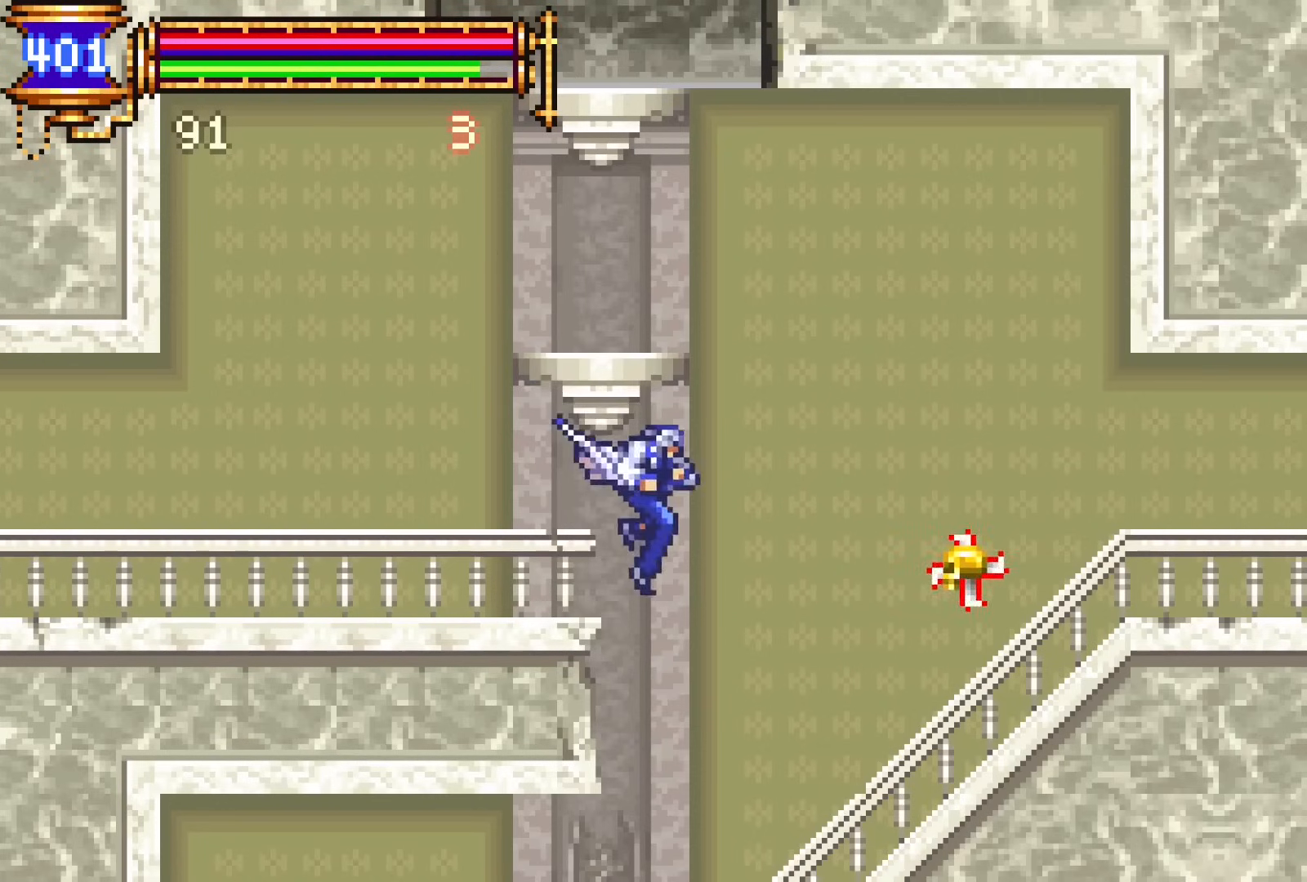
{"buttons": [], "events": [[200, "DPAD_DOWN", "down"], [217, "CROSS", "down"], [217, "DPAD_DOWN", "up"], [217, "DPAD_LEFT", "down"], [217, "DPAD_RIGHT", "up"], [250, "CROSS", "up"], [317, "DPAD_LEFT", "up"]]}
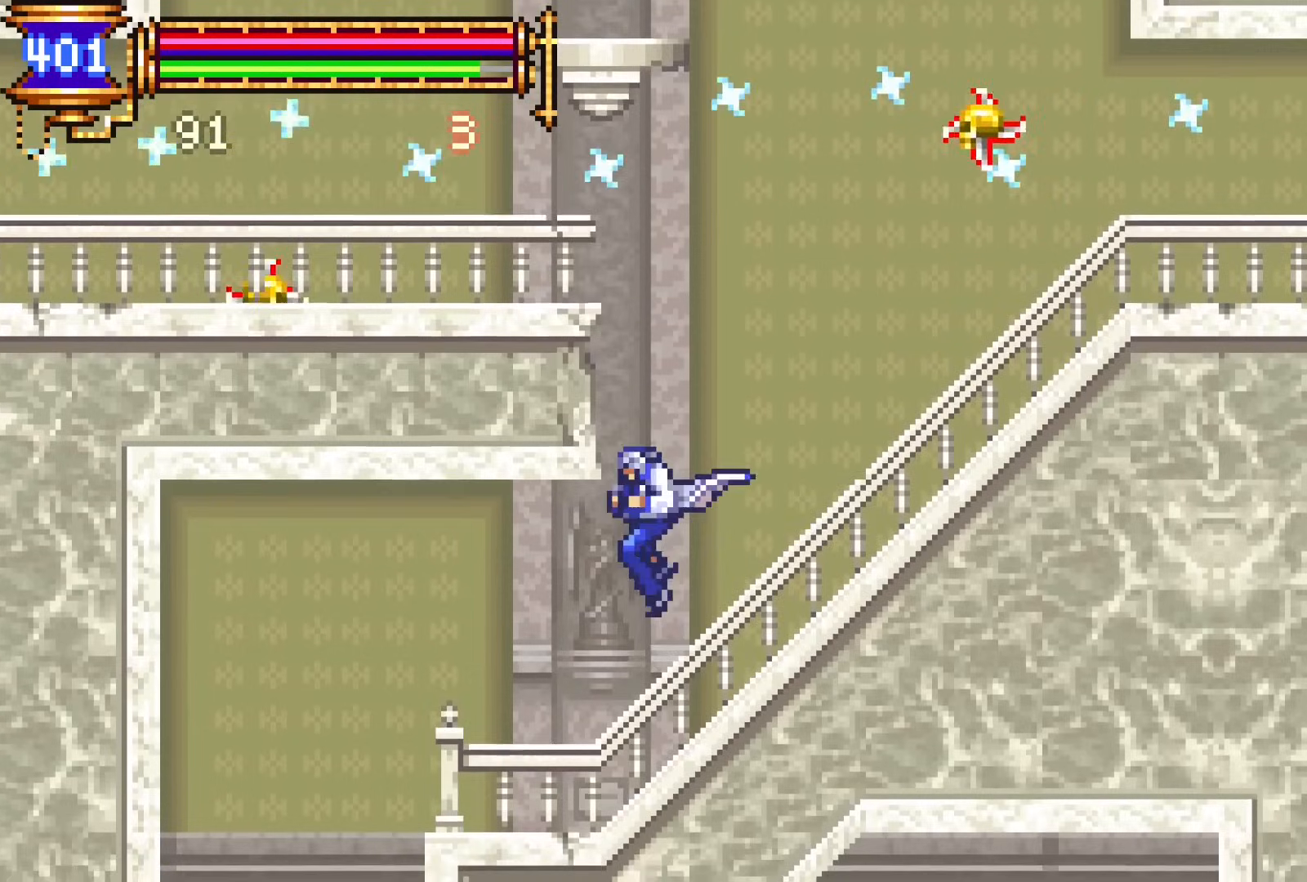
{"buttons": ["DPAD_LEFT"], "events": [[33, "DPAD_LEFT", "down"], [250, "DPAD_DOWN", "down"], [333, "CROSS", "down"], [433, "CROSS", "up"], [500, "DPAD_DOWN", "up"]]}
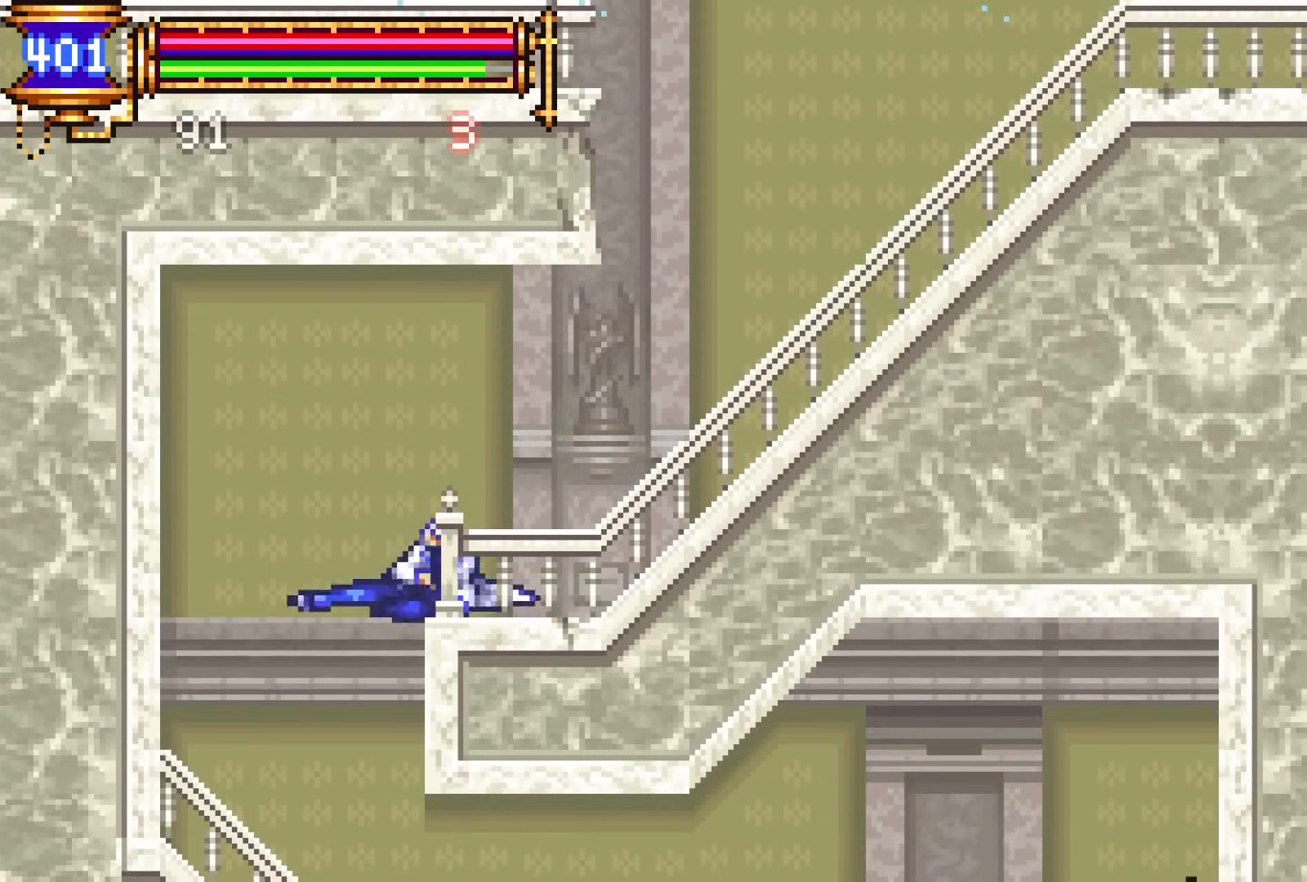
{"buttons": ["DPAD_RIGHT"], "events": [[317, "DPAD_LEFT", "up"], [400, "DPAD_RIGHT", "down"]]}
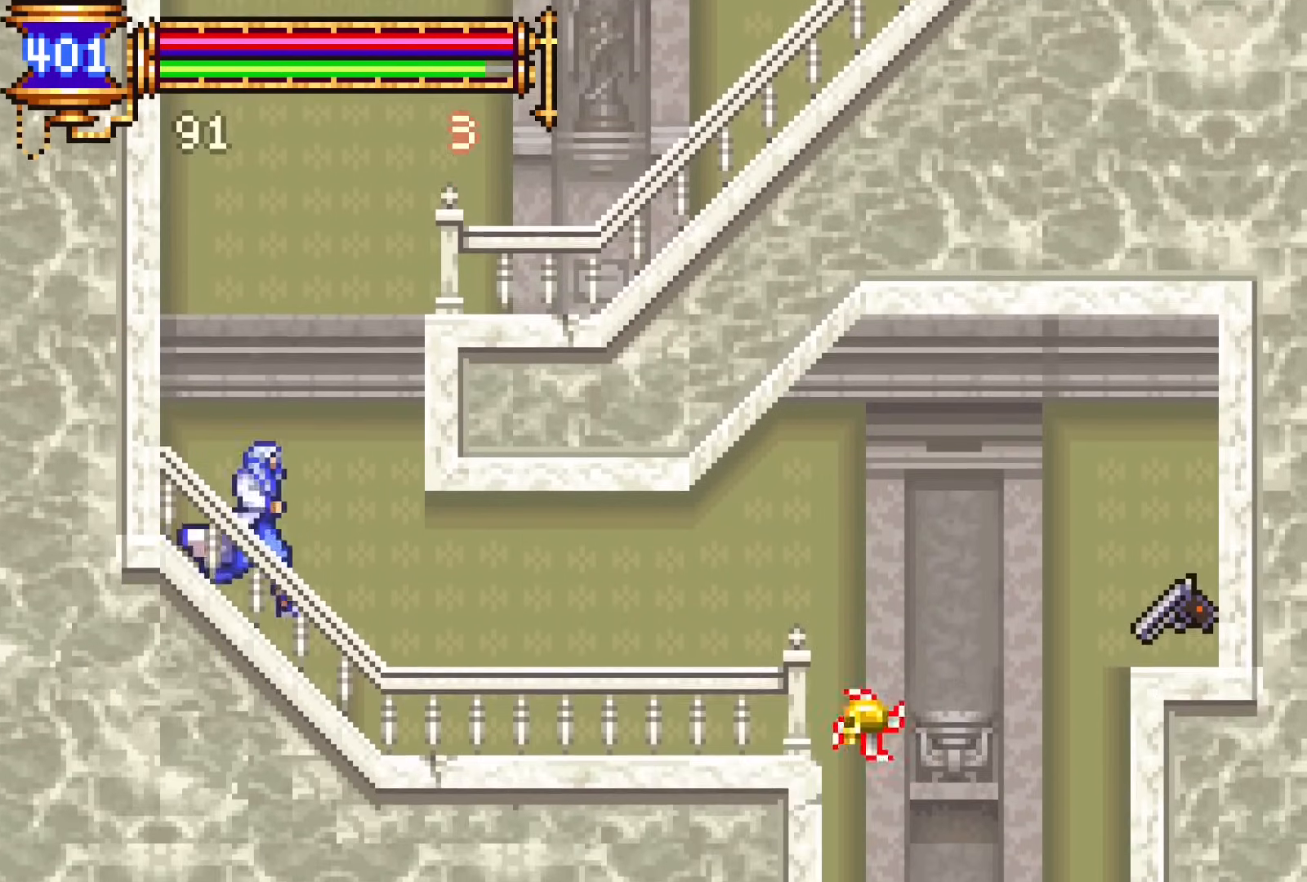
{"buttons": ["DPAD_RIGHT"], "events": []}
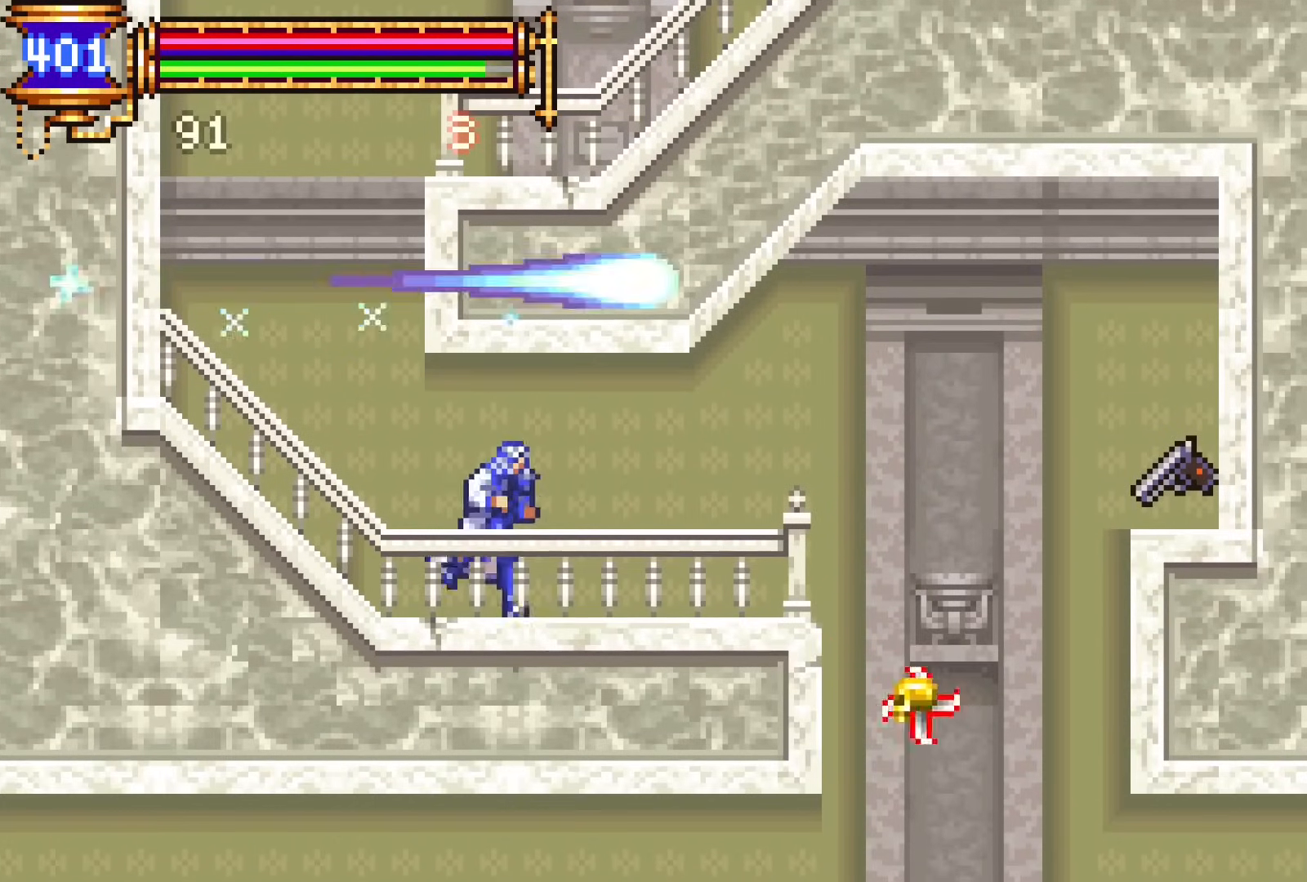
{"buttons": ["DPAD_RIGHT"], "events": []}
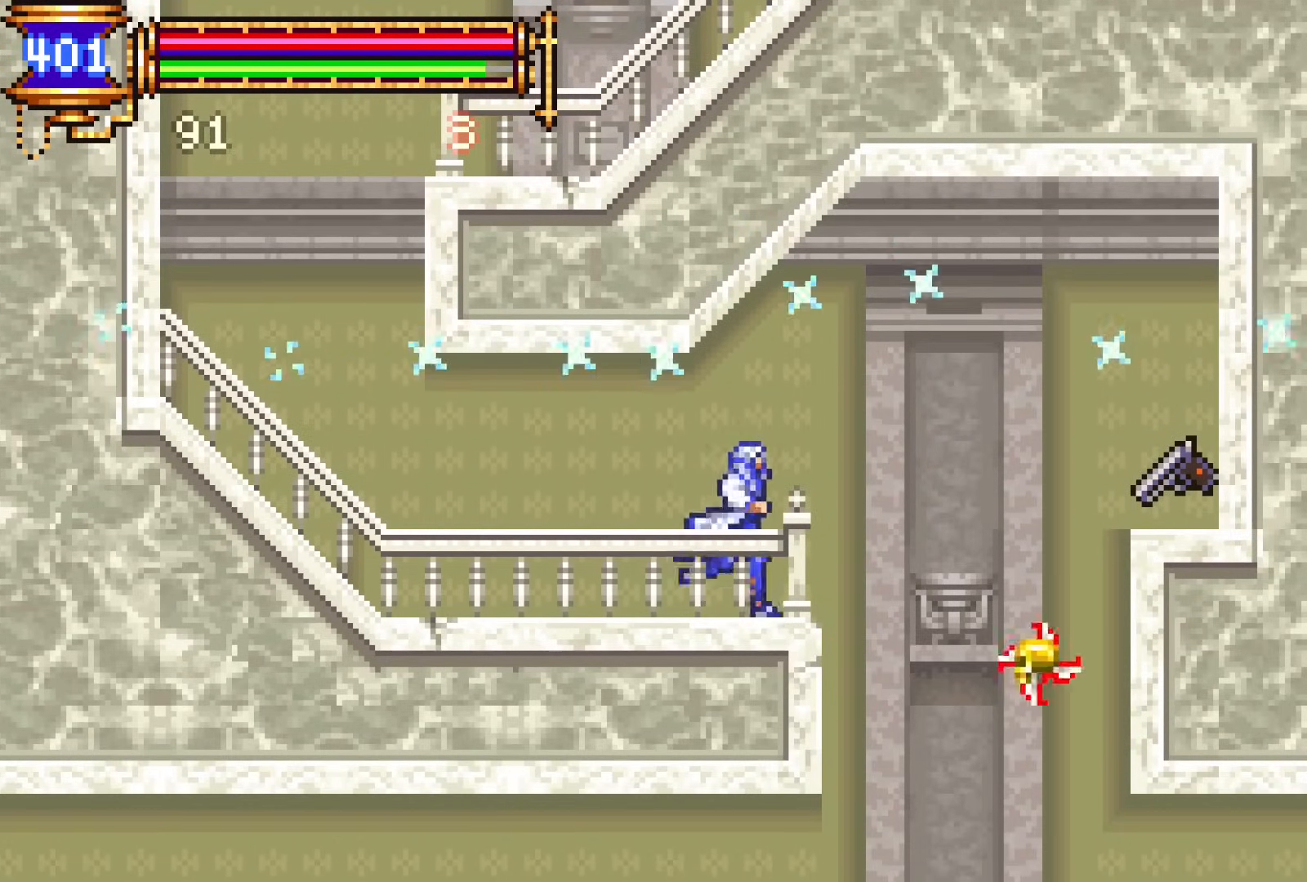
{"buttons": ["DPAD_RIGHT"], "events": [[67, "CROSS", "down"], [233, "CROSS", "up"], [400, "CROSS", "down"], [483, "CROSS", "up"]]}
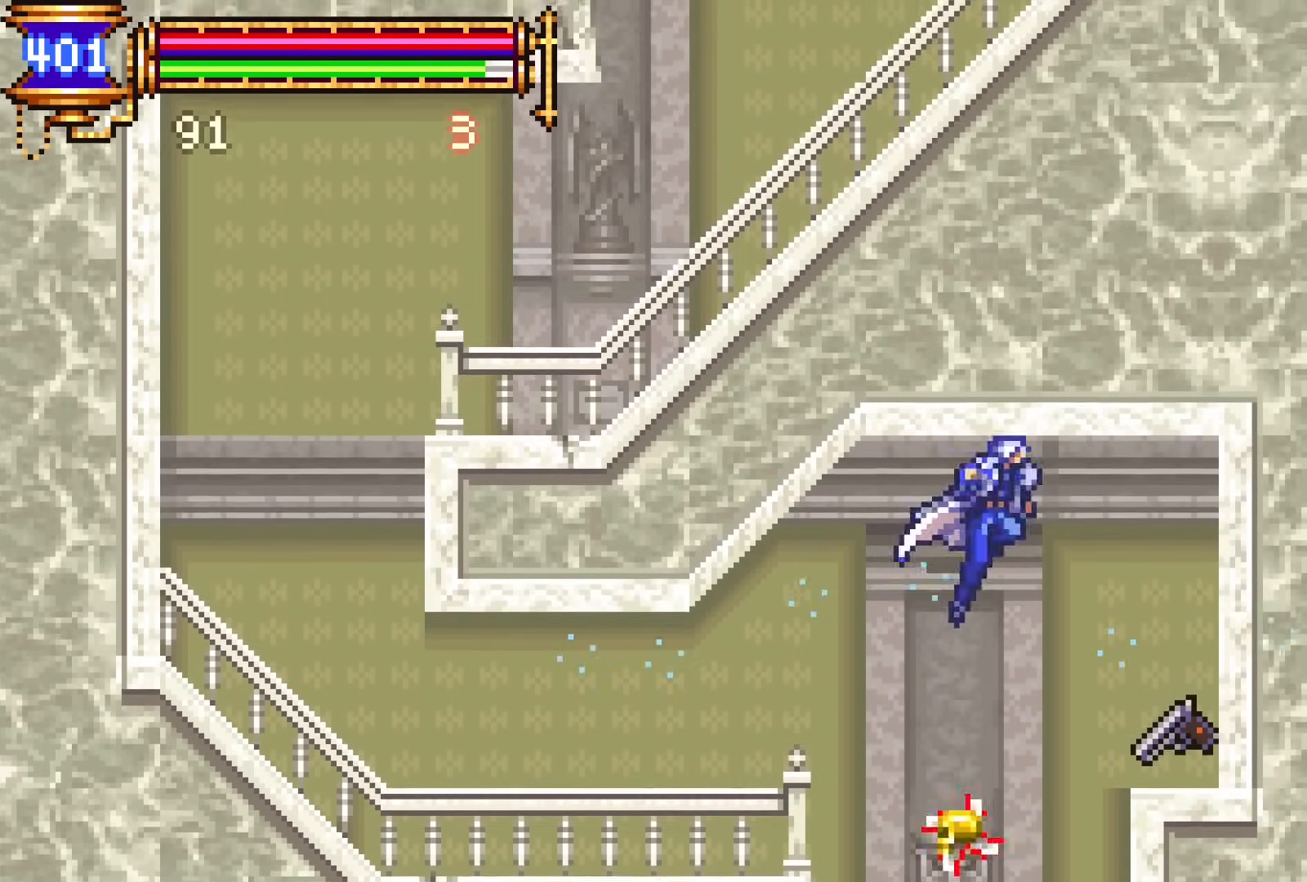
{"buttons": [], "events": [[283, "DPAD_RIGHT", "up"]]}
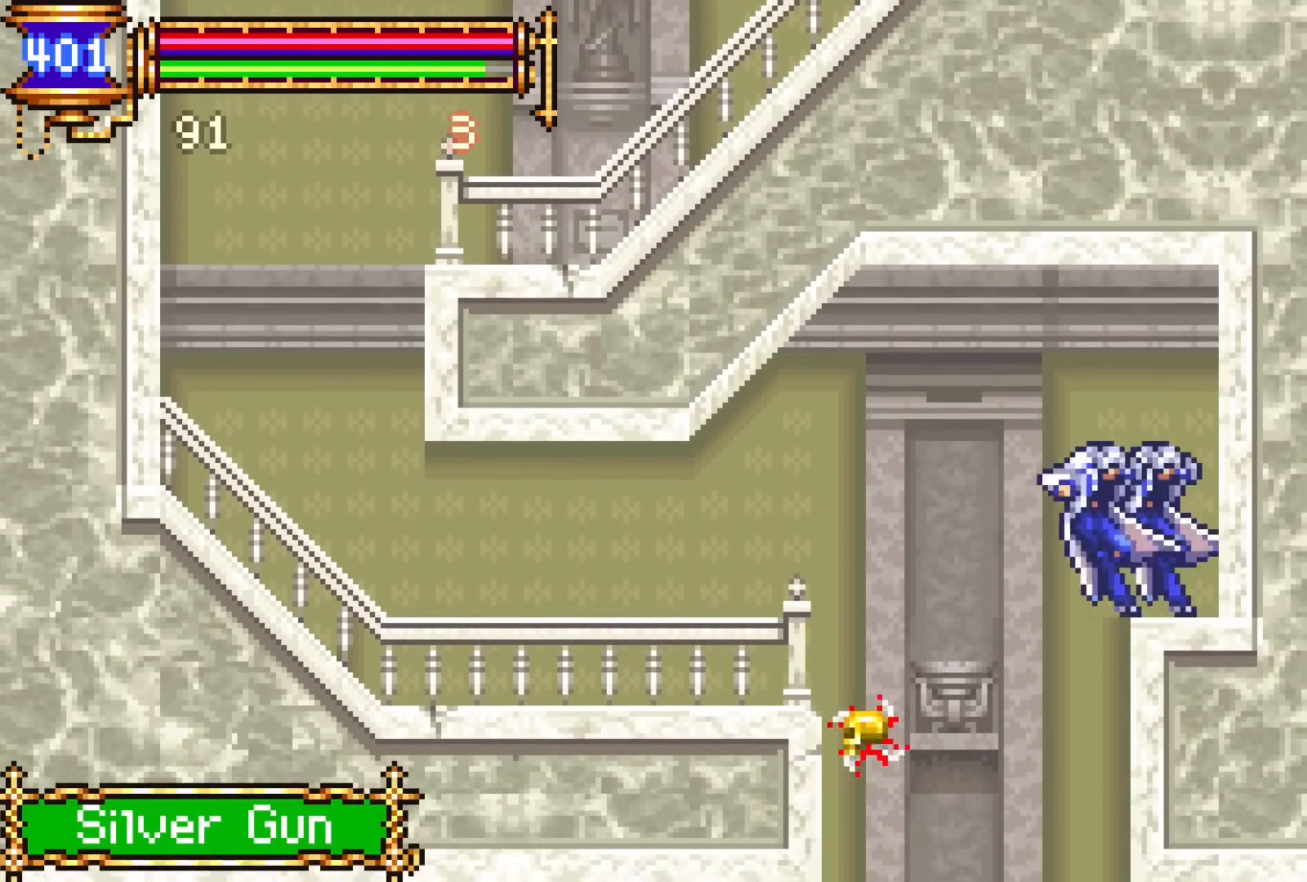
{"buttons": ["CROSS"], "events": [[300, "CROSS", "down"]]}
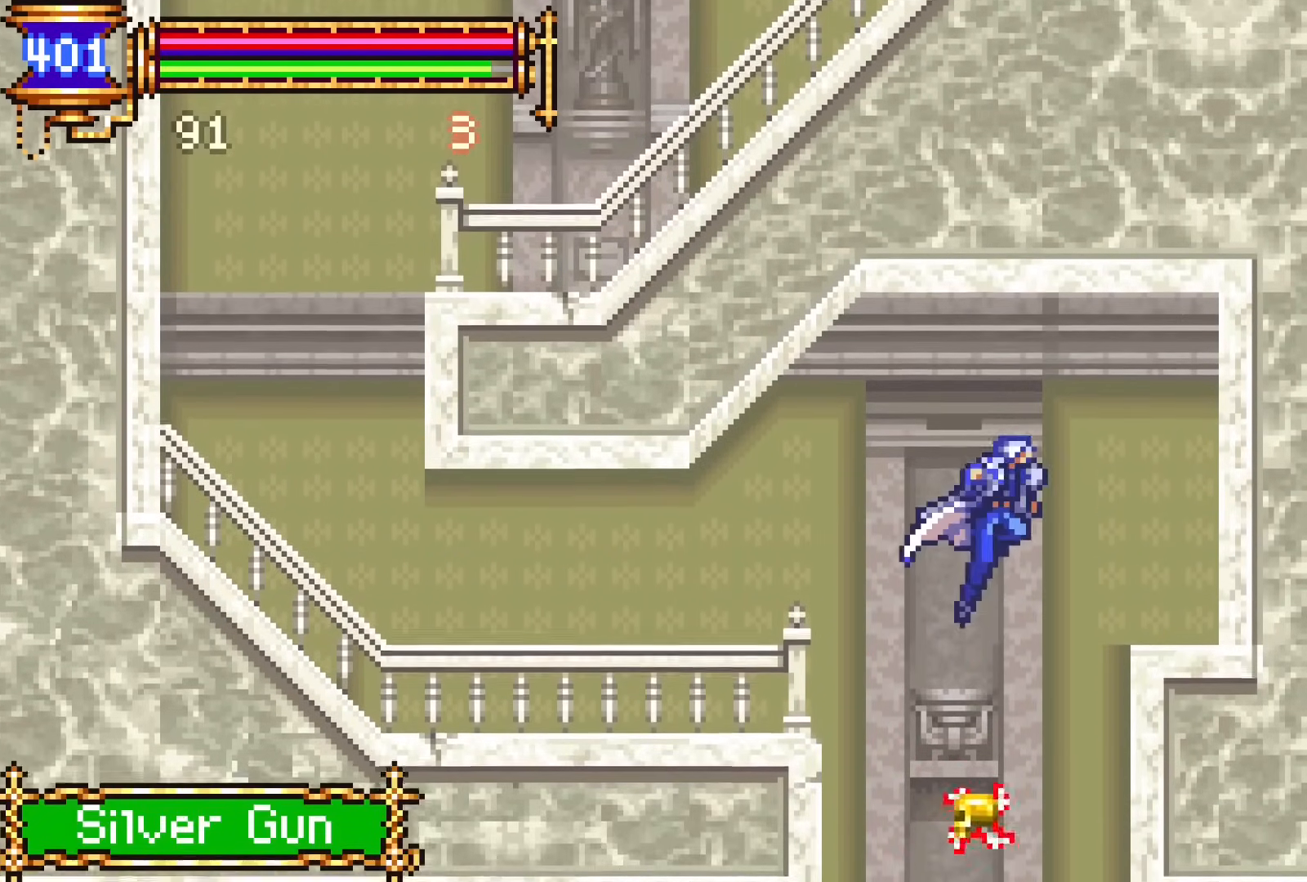
{"buttons": [], "events": [[50, "DPAD_RIGHT", "down"], [233, "CROSS", "up"], [383, "DPAD_RIGHT", "up"]]}
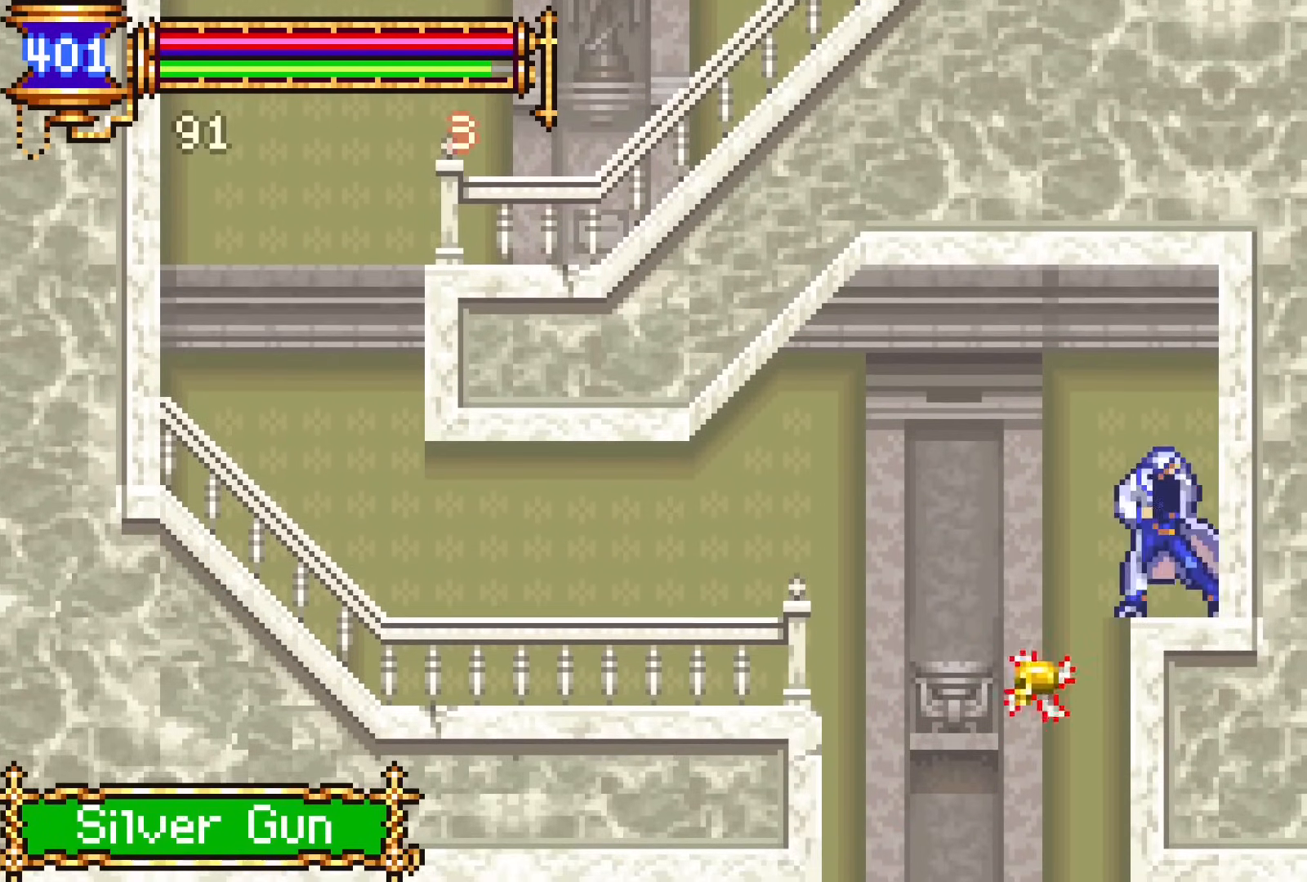
{"buttons": ["DPAD_RIGHT"], "events": [[400, "DPAD_RIGHT", "down"]]}
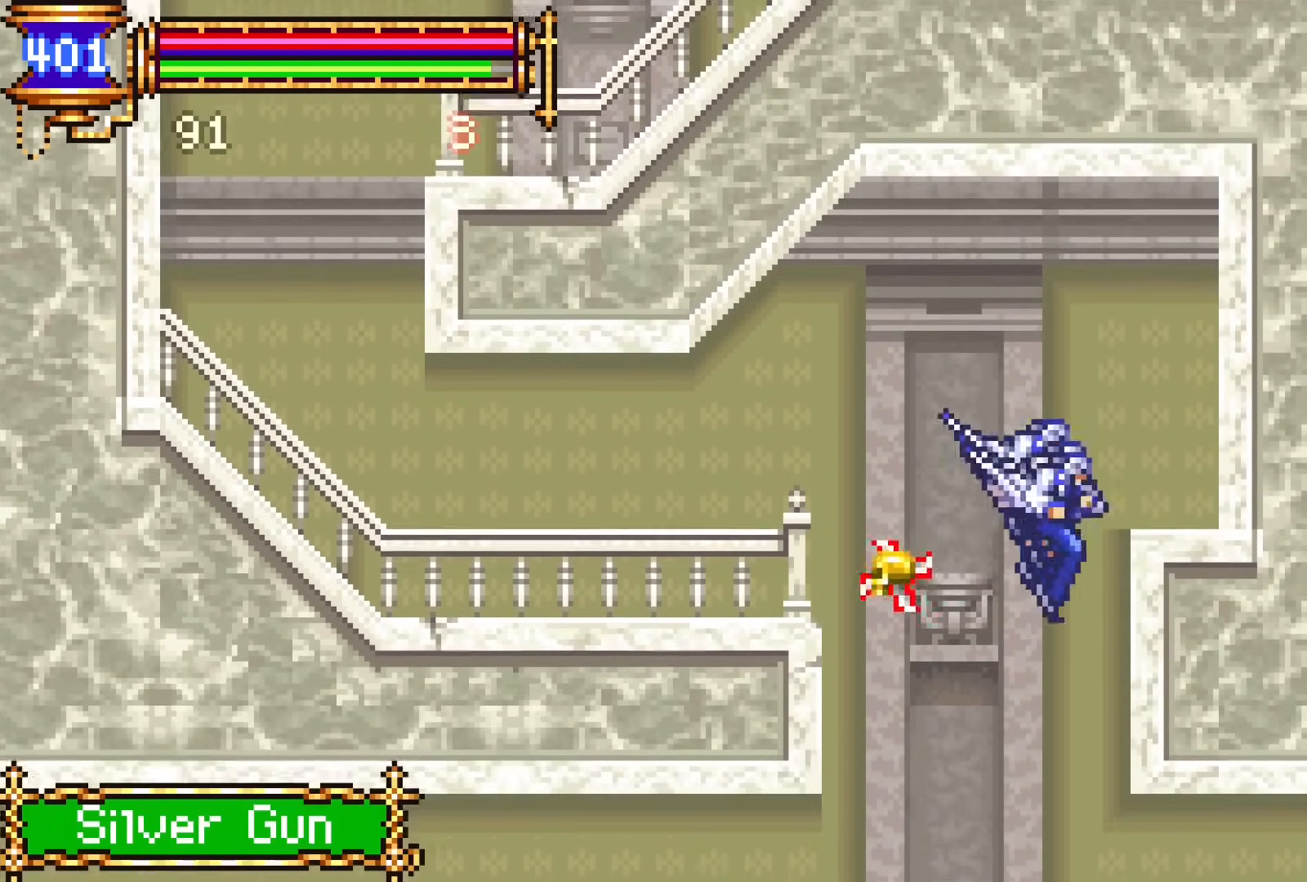
{"buttons": ["DPAD_RIGHT"], "events": [[233, "R2", "down"], [333, "R2", "up"], [400, "R2", "down"], [500, "R2", "up"]]}
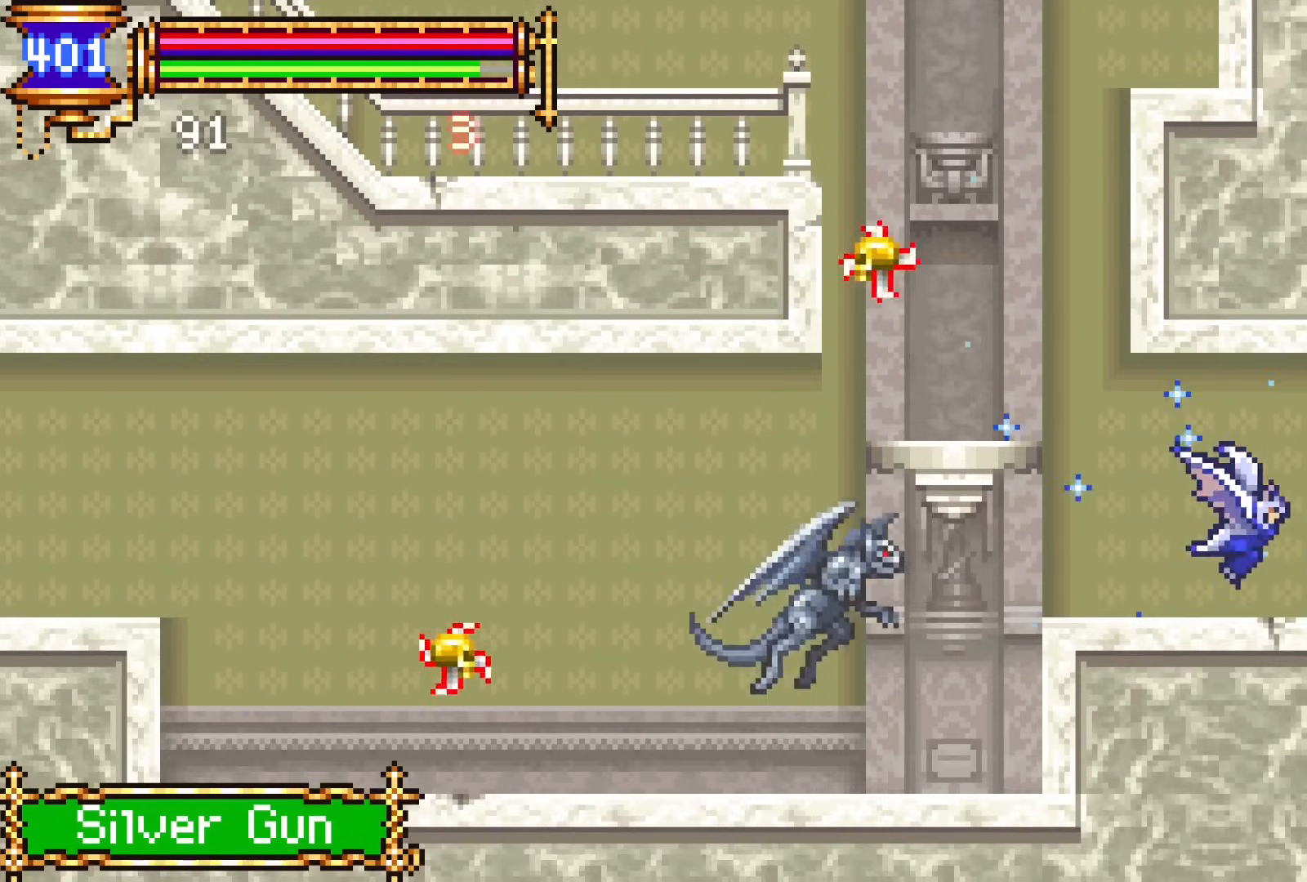
{"buttons": [], "events": [[33, "DPAD_RIGHT", "up"], [167, "DPAD_LEFT", "down"], [350, "DPAD_LEFT", "up"], [400, "CROSS", "down"], [417, "SQUARE", "down"], [433, "CROSS", "up"], [500, "SQUARE", "up"]]}
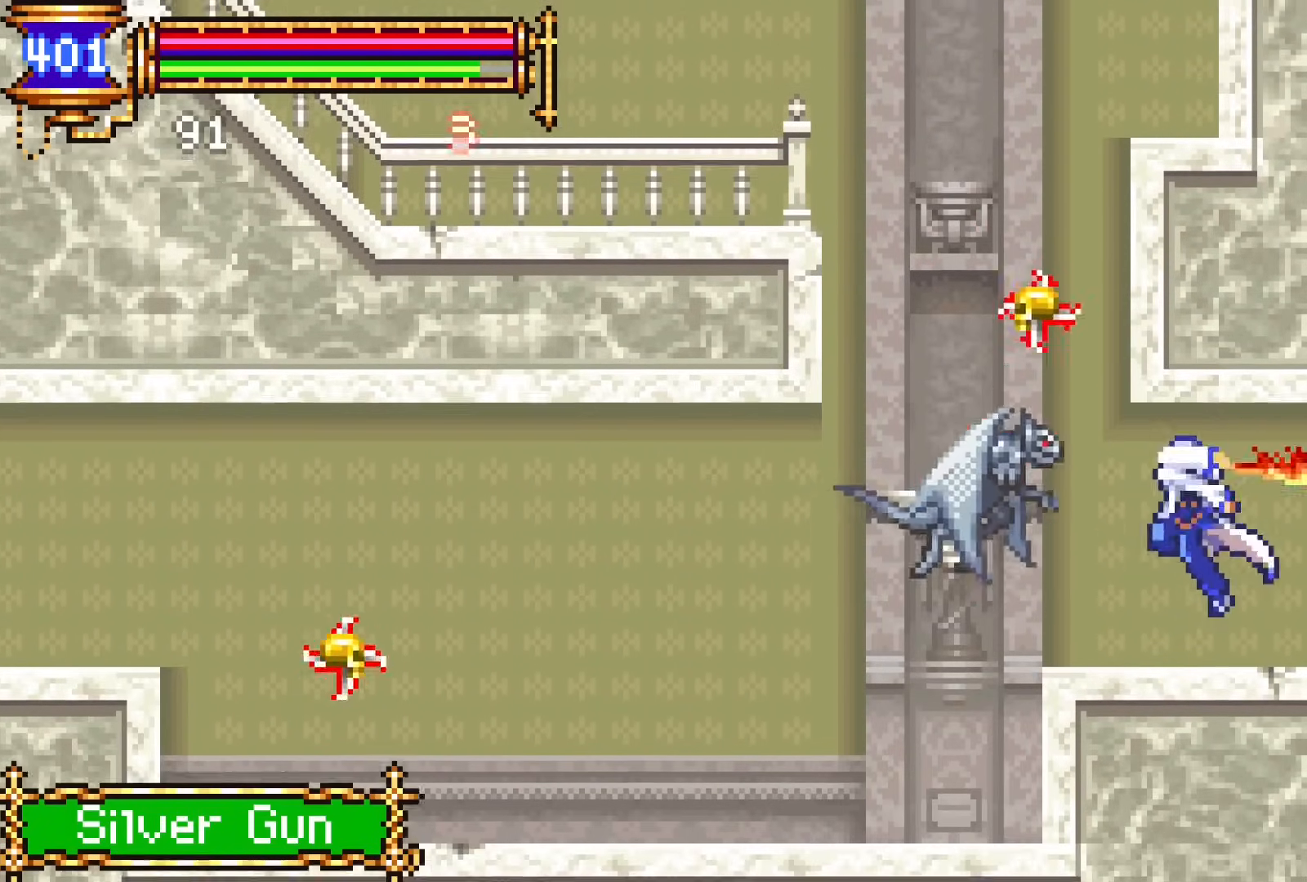
{"buttons": ["DPAD_RIGHT"], "events": [[283, "CROSS", "down"], [300, "SQUARE", "down"], [317, "CROSS", "up"], [367, "DPAD_RIGHT", "down"], [383, "SQUARE", "up"]]}
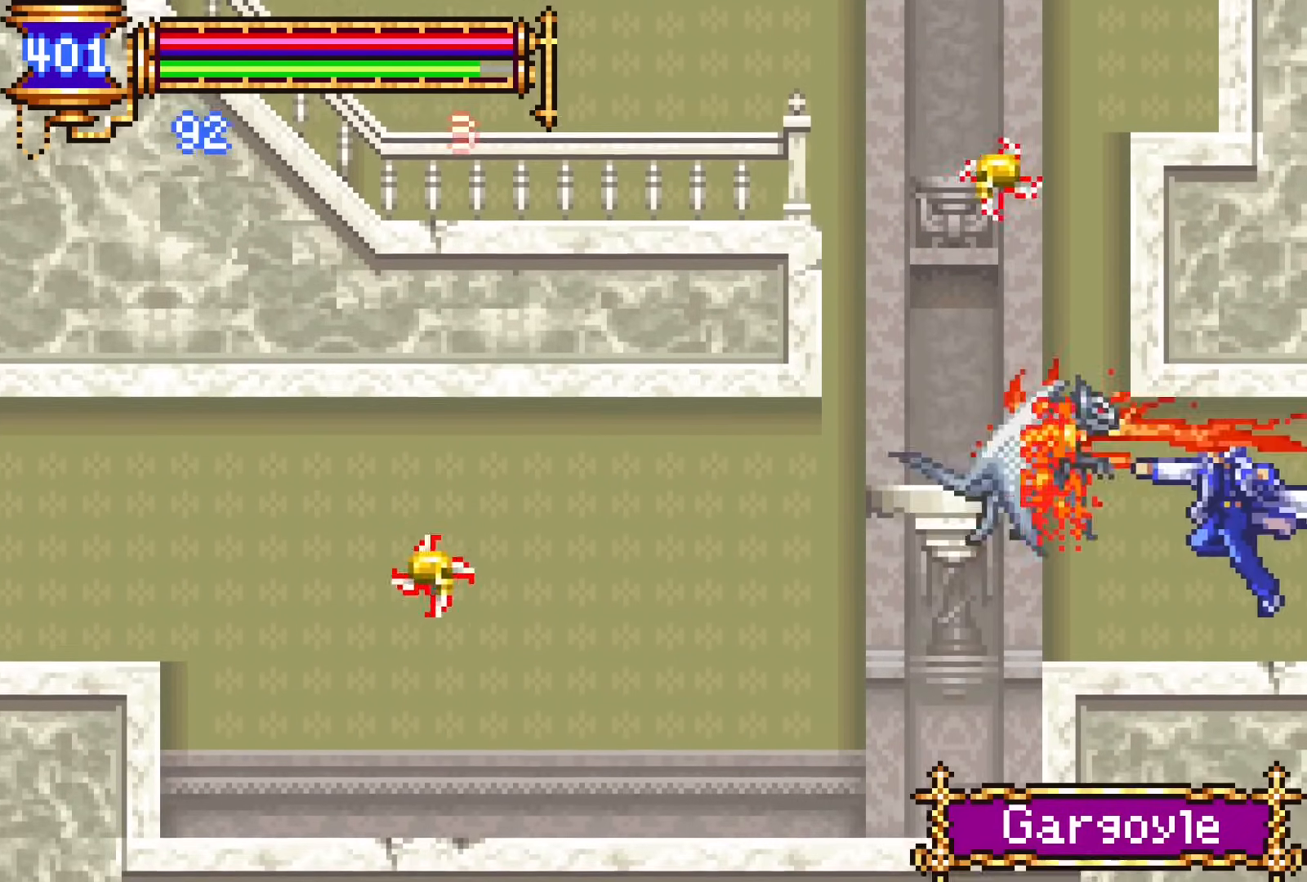
{"buttons": ["DPAD_RIGHT"], "events": []}
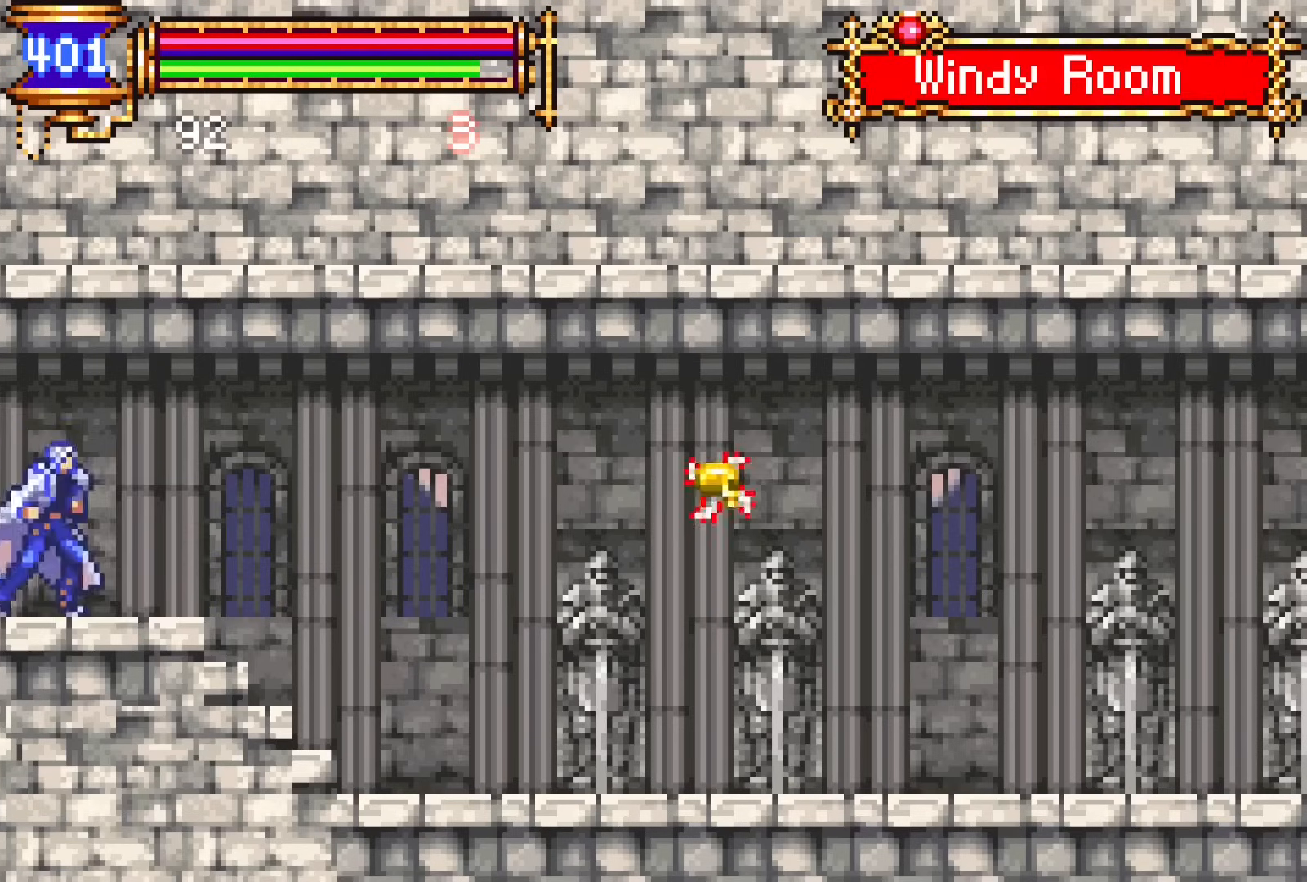
{"buttons": ["DPAD_RIGHT"], "events": [[117, "DPAD_RIGHT", "up"], [133, "DPAD_LEFT", "down"], [267, "DPAD_LEFT", "up"], [333, "CROSS", "down"], [350, "DPAD_RIGHT", "down"], [367, "CROSS", "up"]]}
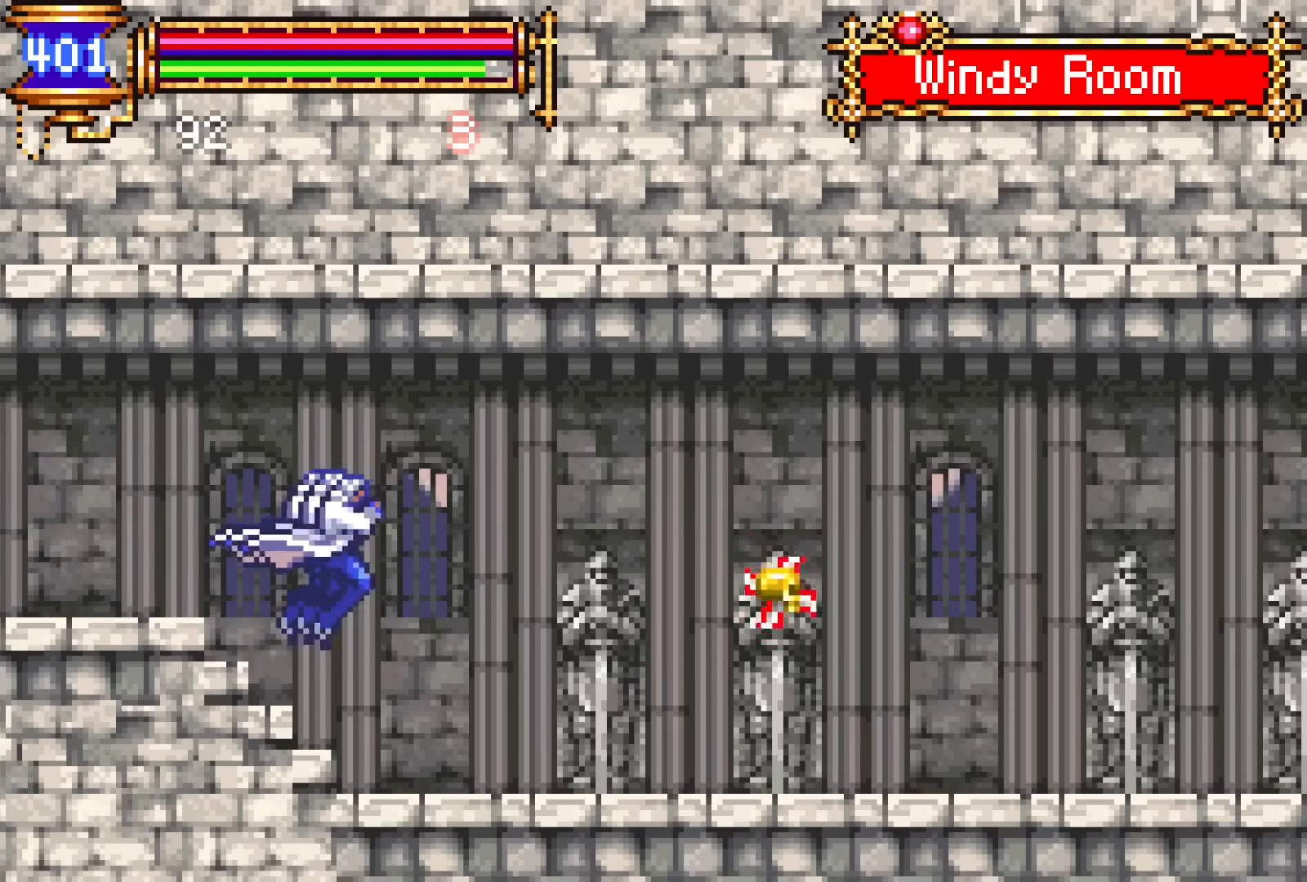
{"buttons": ["CROSS", "DPAD_DOWN", "DPAD_RIGHT"], "events": [[150, "DPAD_RIGHT", "up"], [433, "DPAD_RIGHT", "down"], [450, "DPAD_DOWN", "down"], [500, "CROSS", "down"]]}
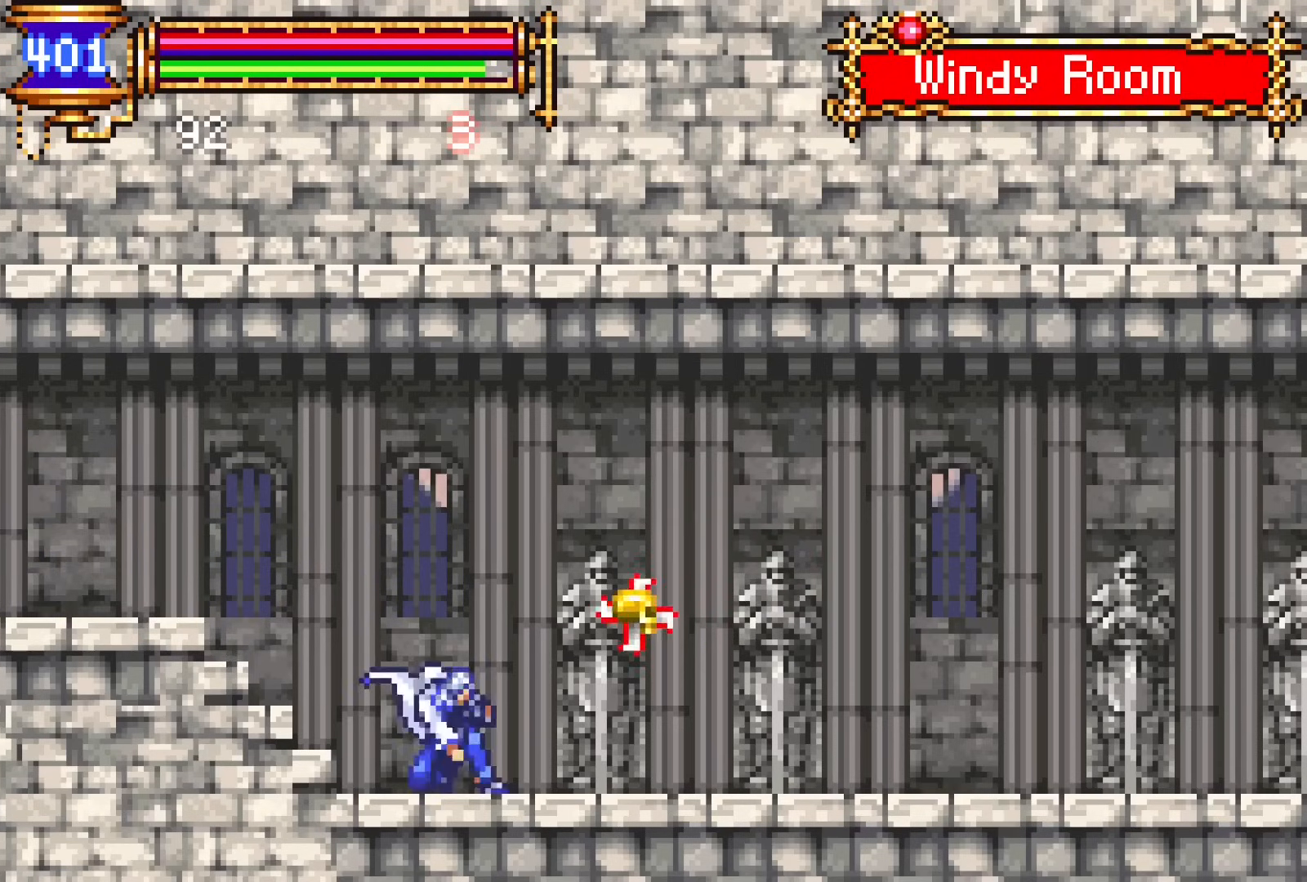
{"buttons": ["DPAD_DOWN", "DPAD_RIGHT"], "events": [[67, "CROSS", "up"], [133, "CROSS", "down"], [267, "CROSS", "up"]]}
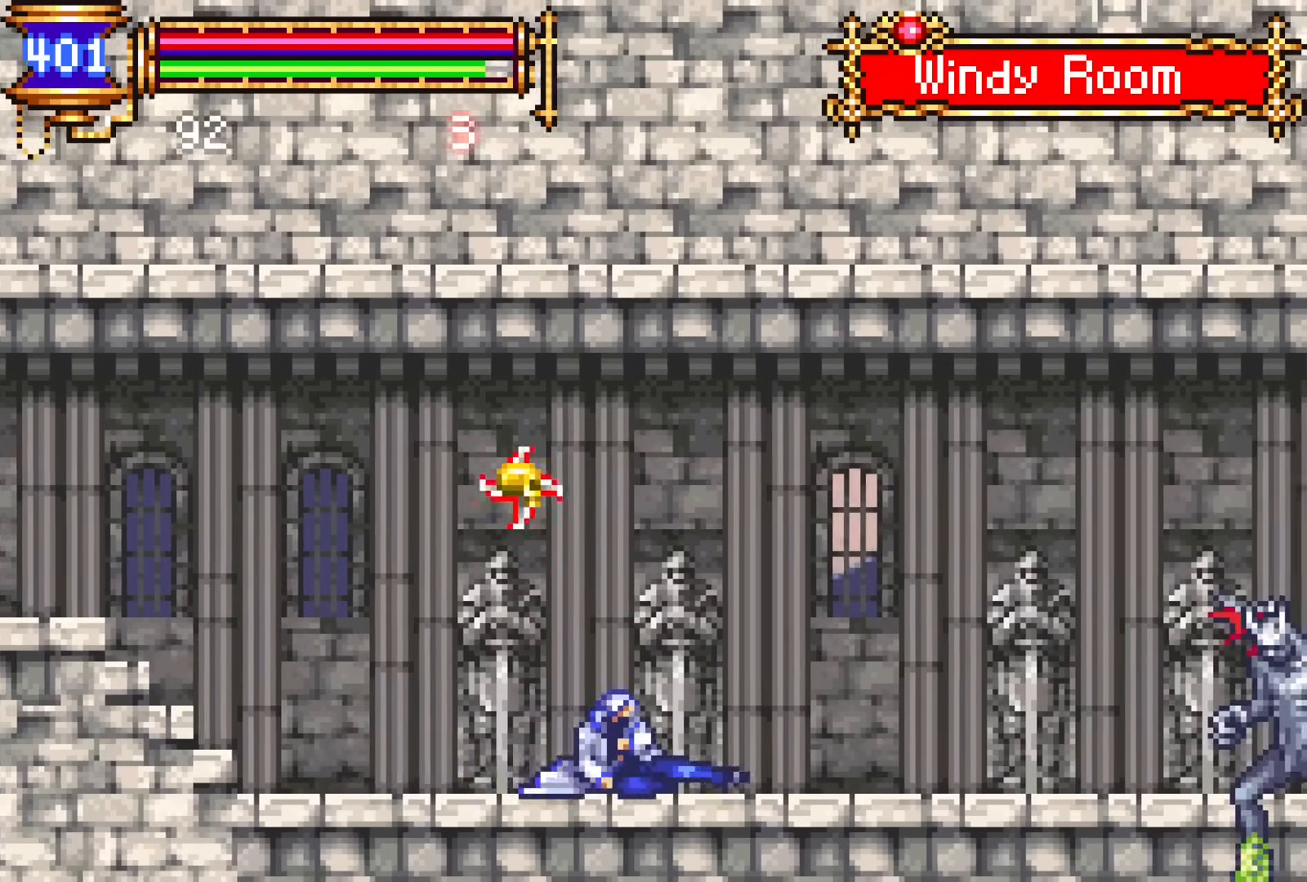
{"buttons": [], "events": [[50, "CROSS", "down"], [83, "CROSS", "up"], [183, "CROSS", "down"], [317, "CROSS", "up"], [383, "DPAD_DOWN", "up"], [383, "DPAD_RIGHT", "up"]]}
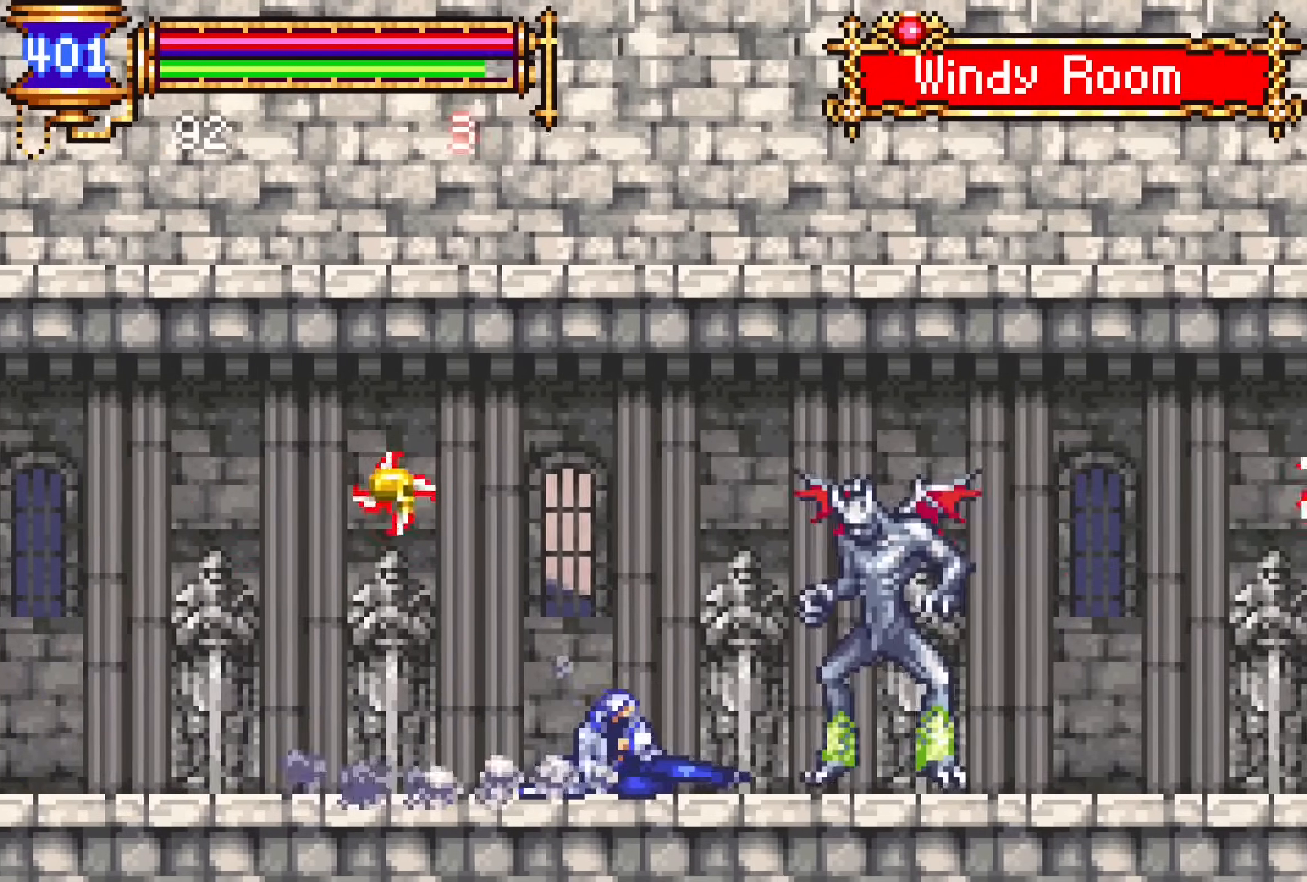
{"buttons": [], "events": [[133, "CROSS", "down"], [150, "SQUARE", "down"], [167, "CROSS", "up"], [217, "SQUARE", "up"]]}